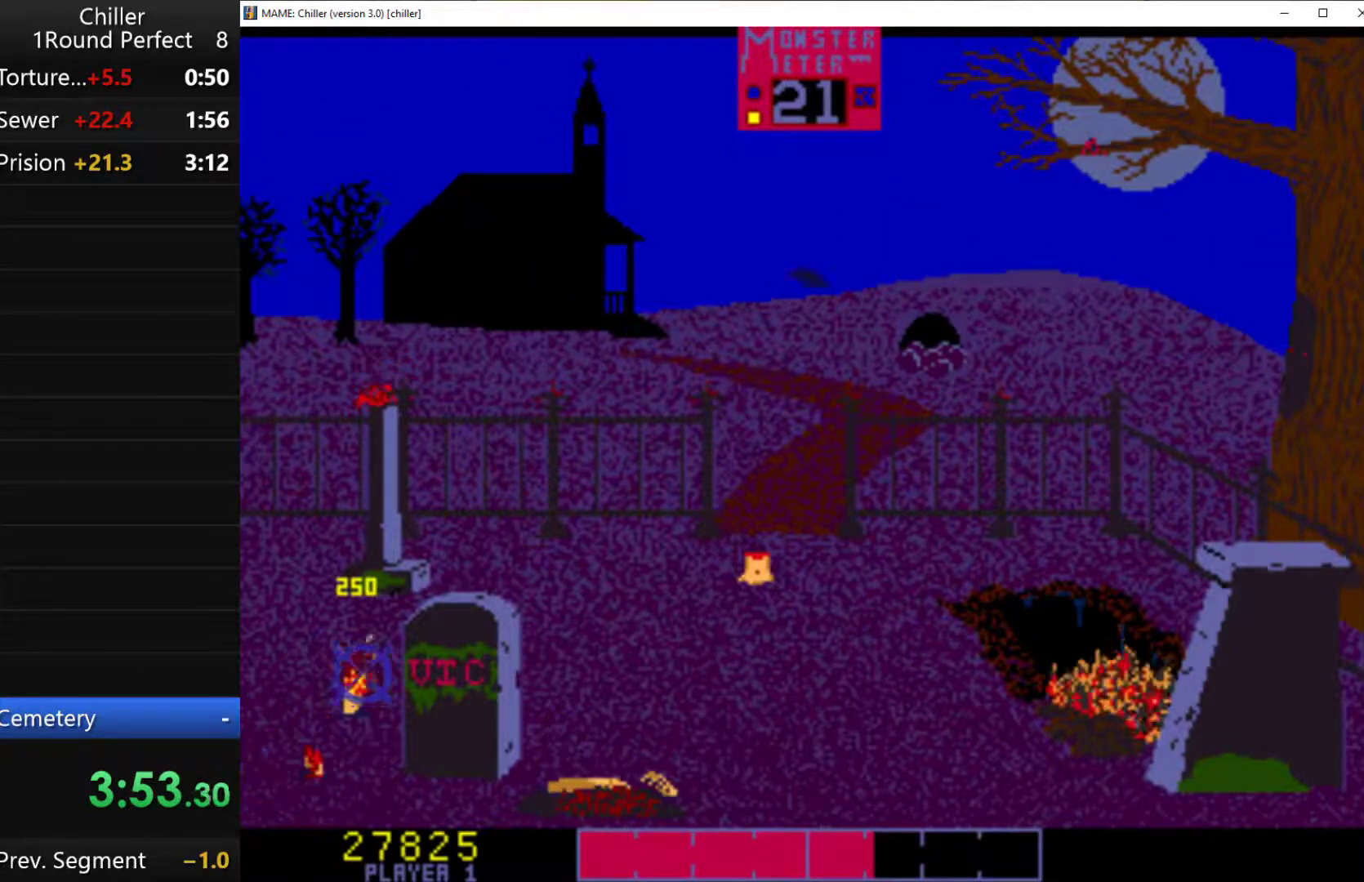
Gameplay with keyboard and mouse; each line is a JSON object with the keys held at the frame after it. "events" lists presses ("down") and releases ("up") of "1", "2", "3", "4", "a", "alt", "ctrl", "d", "down", "e", "left", "q", "right", "s", "shift", "tab", "up", "w", "x" and "z" between this image and that frame as [ms after this image, input, new state], when the widget could be followed in between. No other keys are recorded. Mouse buttons are not recorded. Not read: mouse_move.
{"keys": ["q"], "events": [[100, "q", "down"], [200, "q", "up"], [267, "q", "down"], [333, "q", "up"], [467, "q", "down"]]}
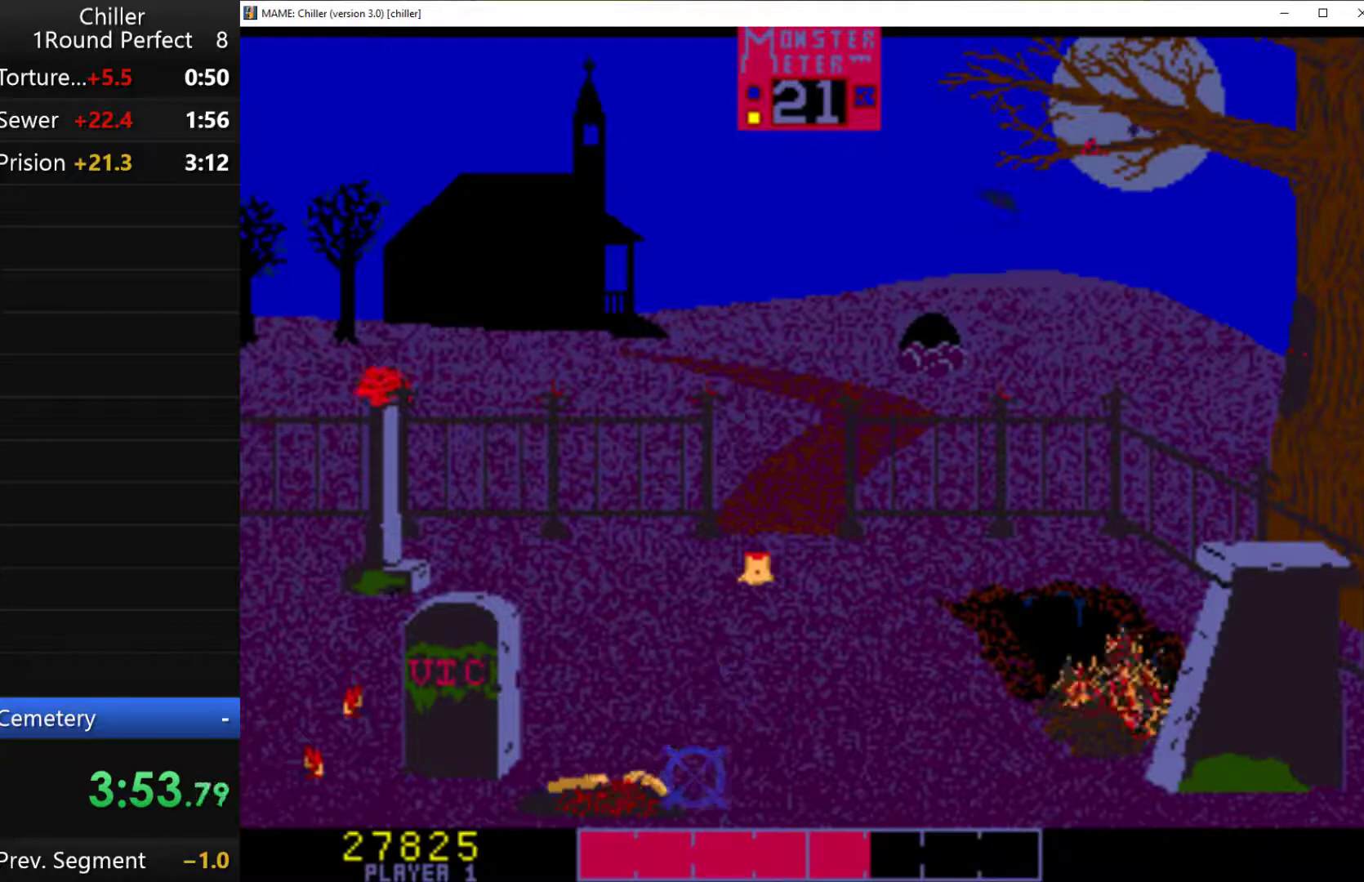
{"keys": ["q"], "events": [[33, "q", "up"], [133, "q", "down"], [233, "q", "up"], [300, "q", "down"], [333, "q", "up"], [467, "q", "down"]]}
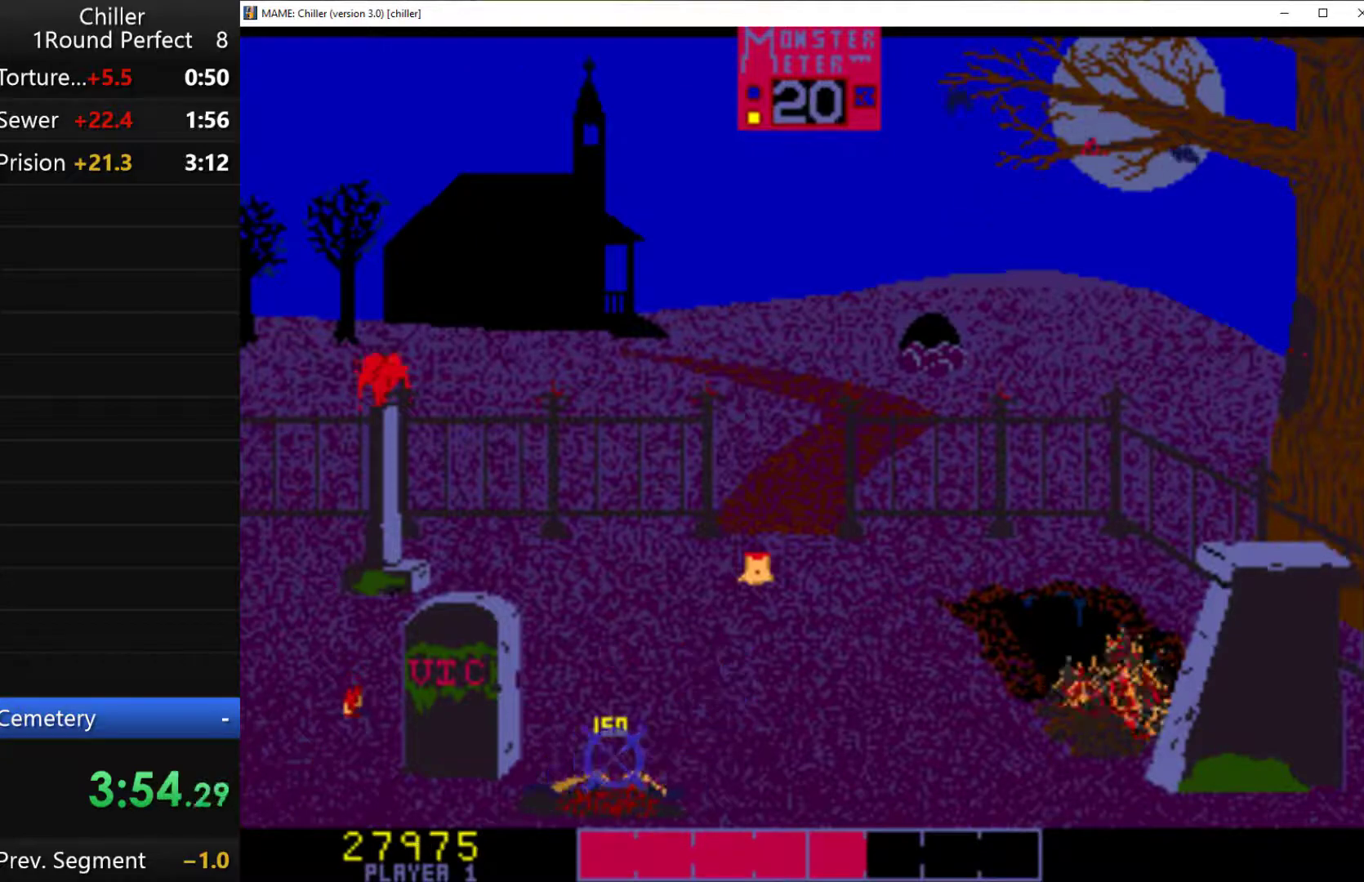
{"keys": ["q"], "events": [[67, "q", "up"], [167, "q", "down"], [233, "q", "up"], [300, "q", "down"], [367, "q", "up"], [467, "q", "down"]]}
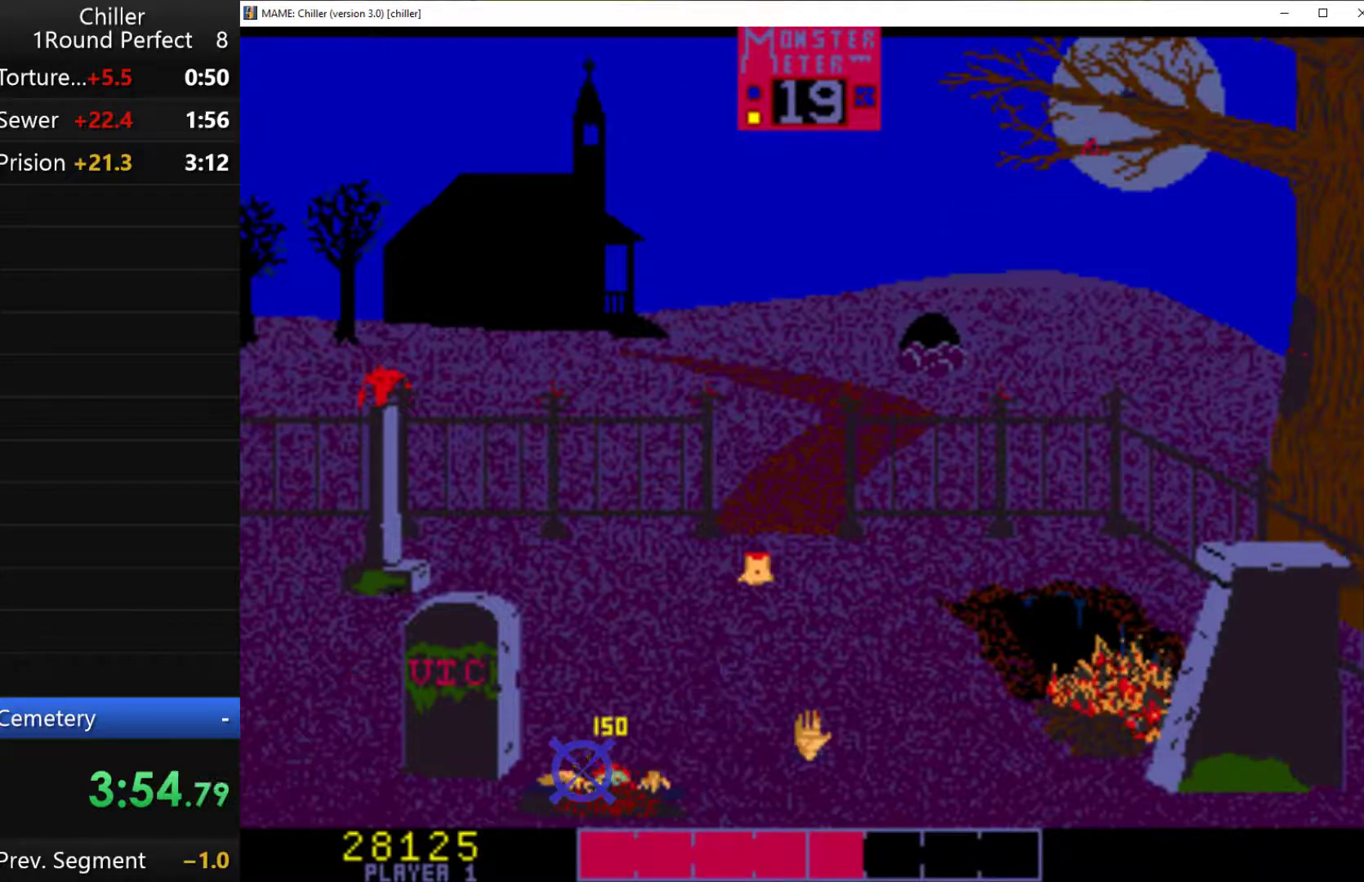
{"keys": ["q"], "events": [[67, "q", "up"], [200, "q", "down"], [267, "q", "up"], [300, "q", "down"], [433, "q", "up"], [500, "q", "down"]]}
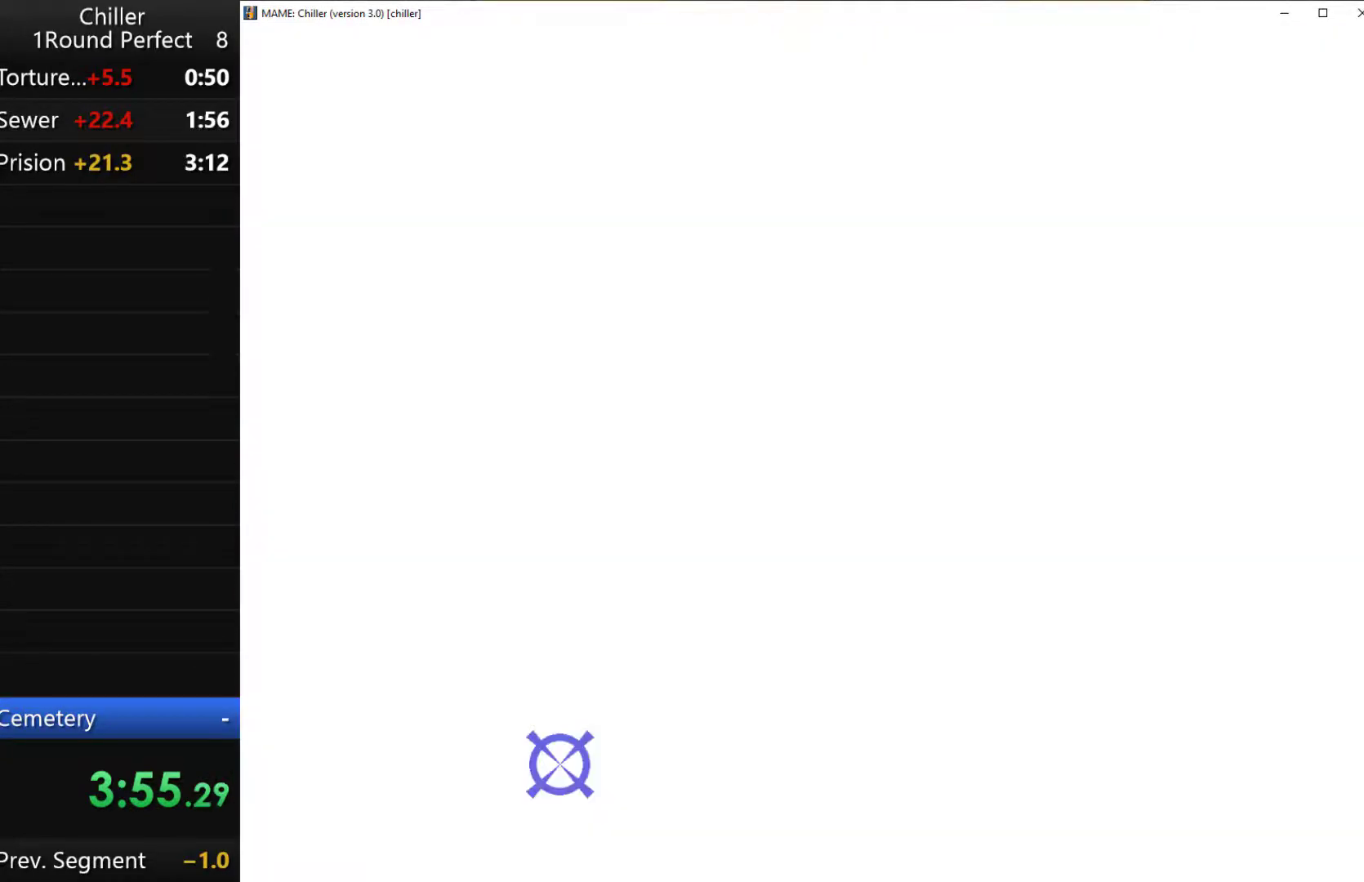
{"keys": [], "events": [[67, "q", "up"], [200, "q", "down"], [300, "q", "up"], [333, "q", "down"], [433, "q", "up"]]}
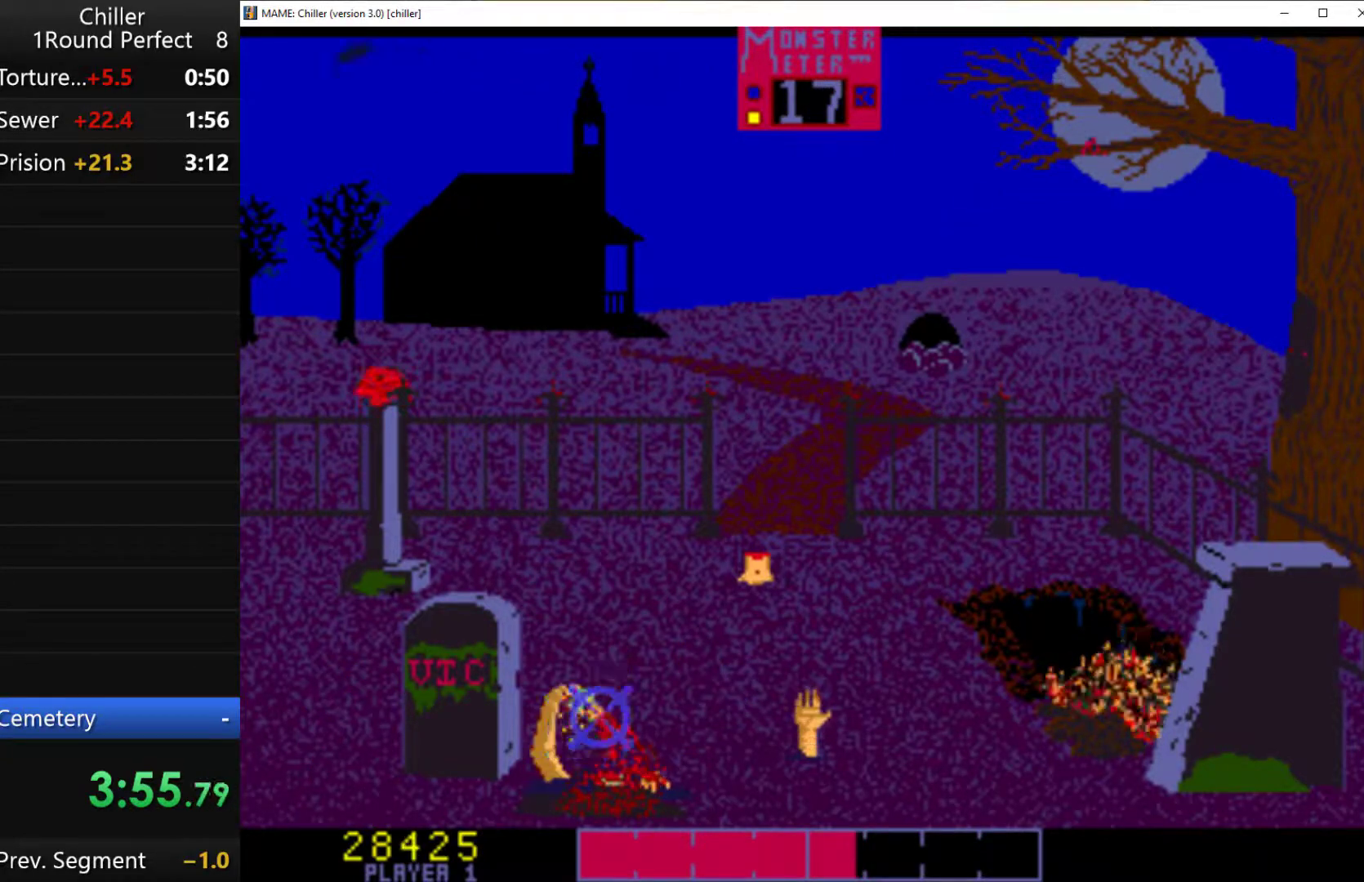
{"keys": [], "events": [[33, "q", "down"], [100, "q", "up"], [200, "q", "down"], [300, "q", "up"], [333, "q", "down"], [433, "q", "up"]]}
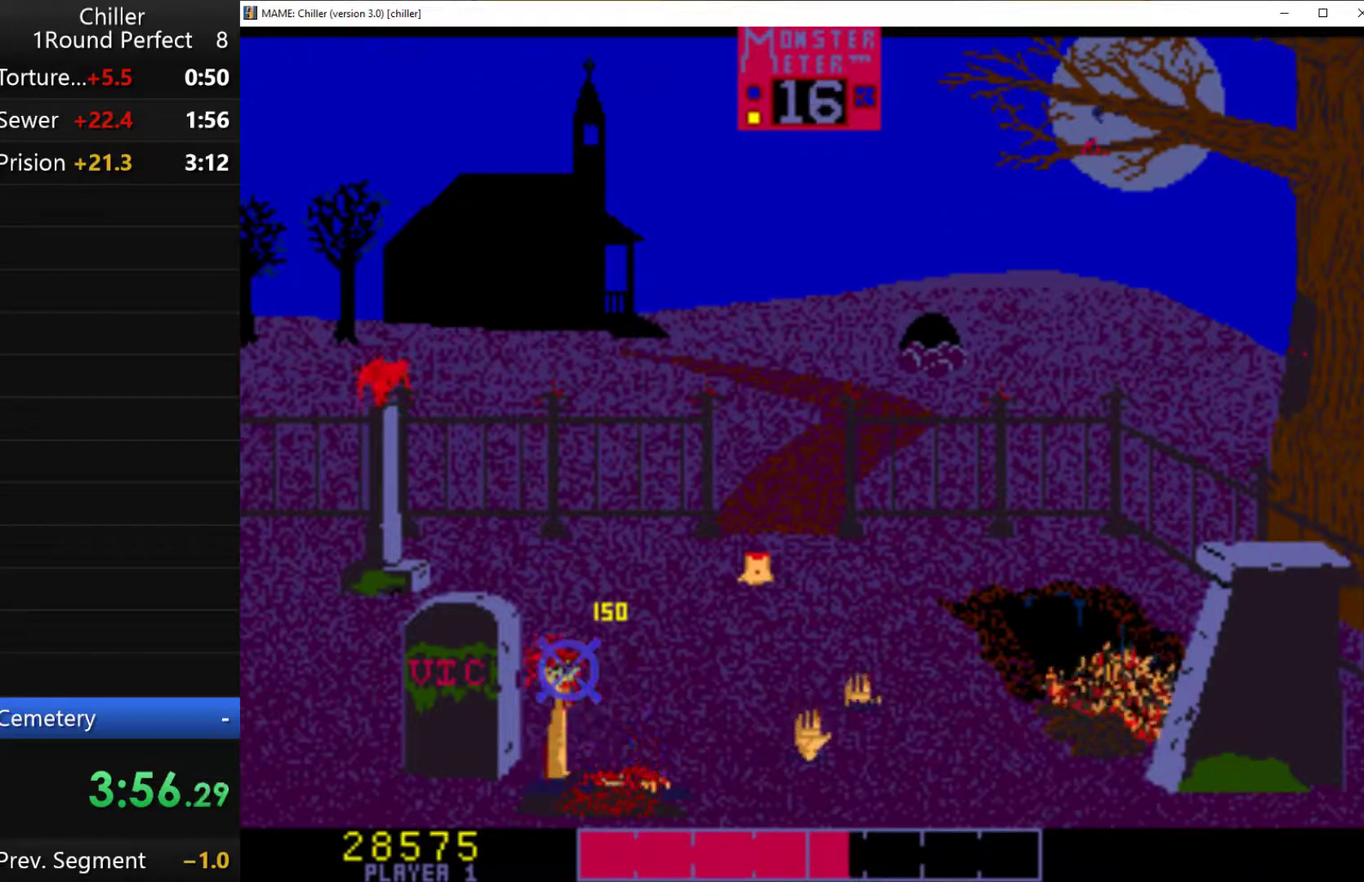
{"keys": [], "events": [[33, "q", "down"], [167, "q", "up"], [200, "q", "down"], [300, "q", "up"], [333, "q", "down"], [467, "q", "up"]]}
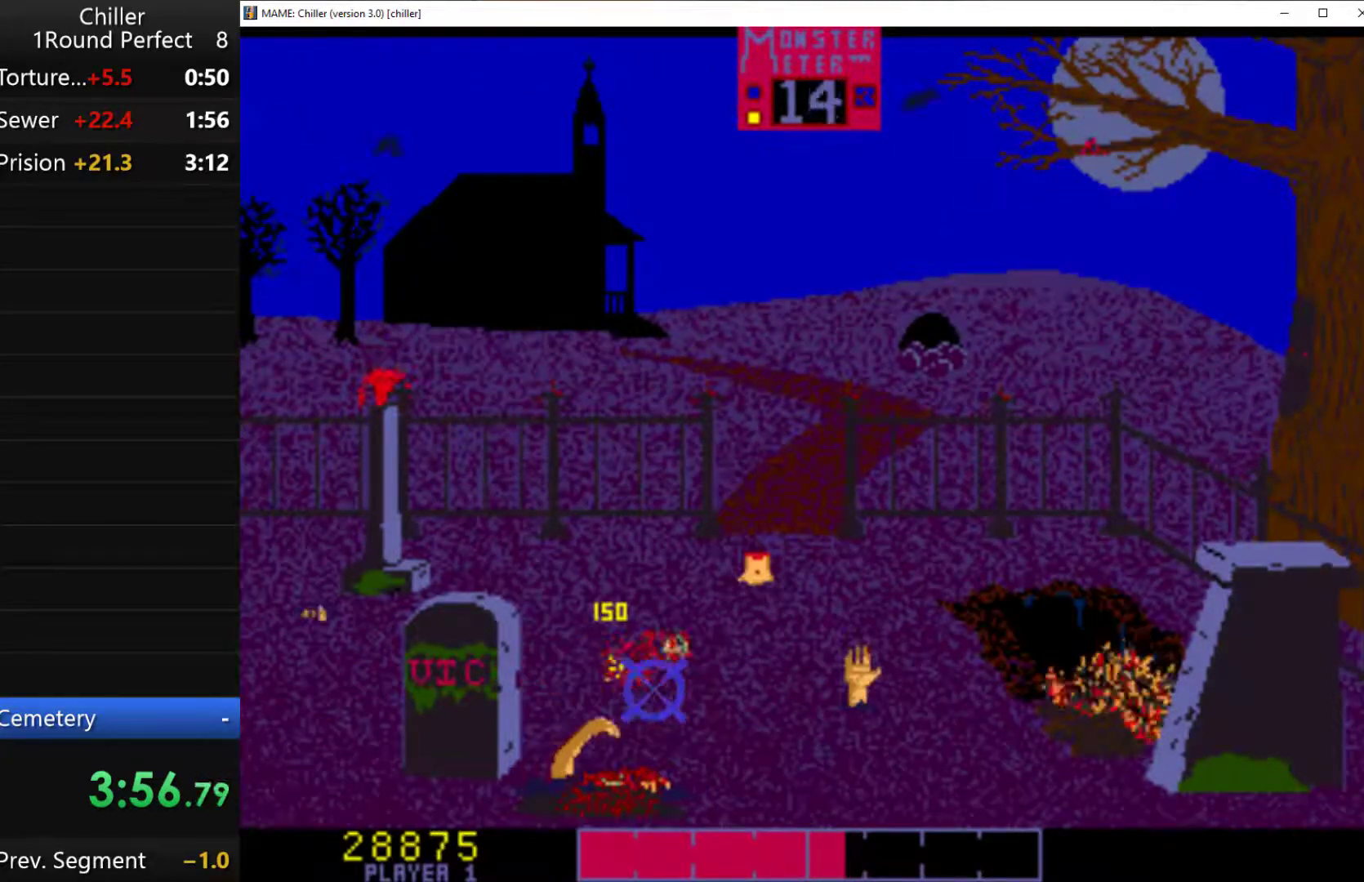
{"keys": [], "events": [[33, "q", "down"], [133, "q", "up"], [233, "q", "down"], [333, "q", "up"], [433, "q", "down"], [500, "q", "up"]]}
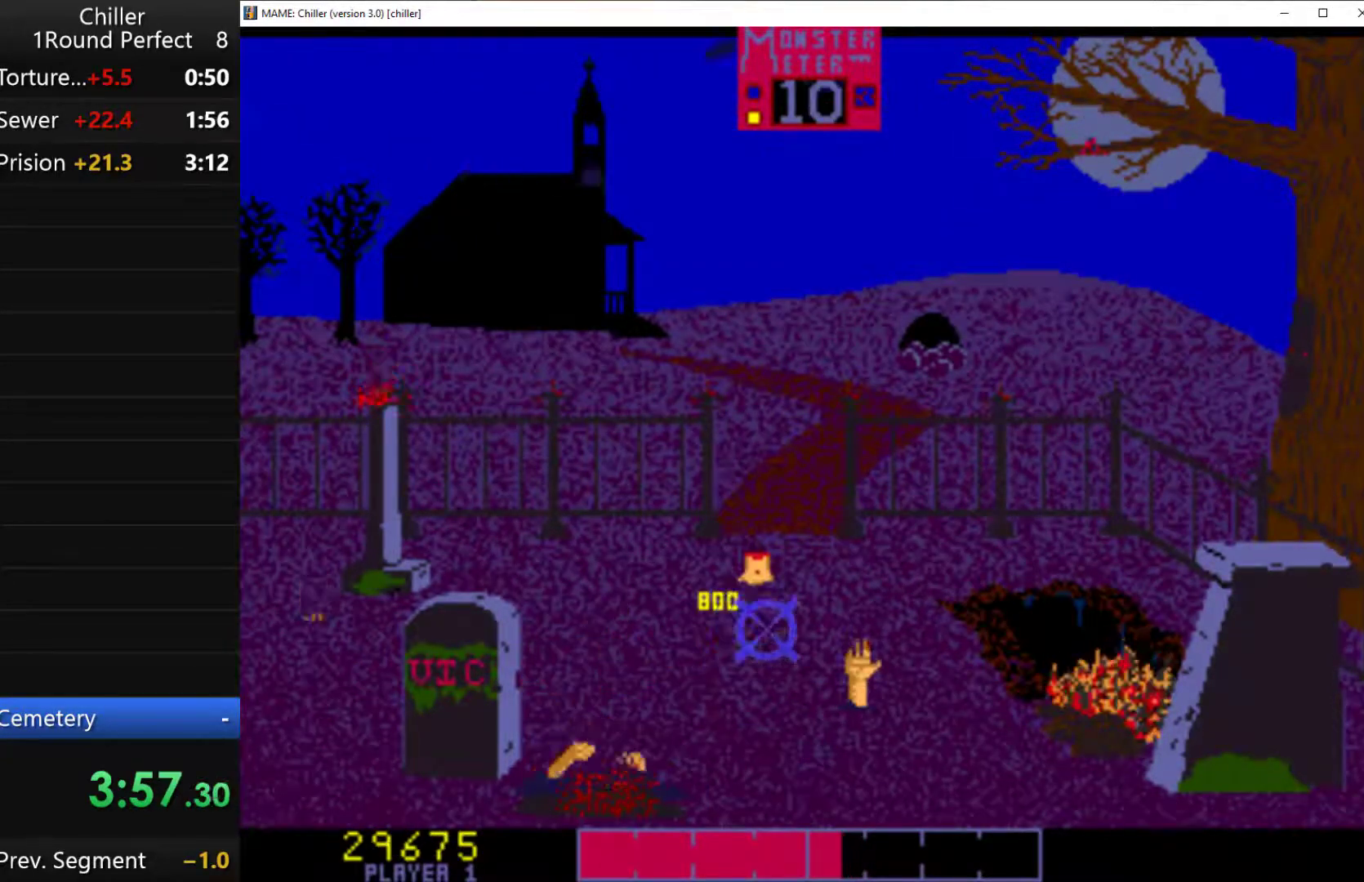
{"keys": ["q"], "events": [[67, "q", "down"], [167, "q", "up"], [200, "q", "down"]]}
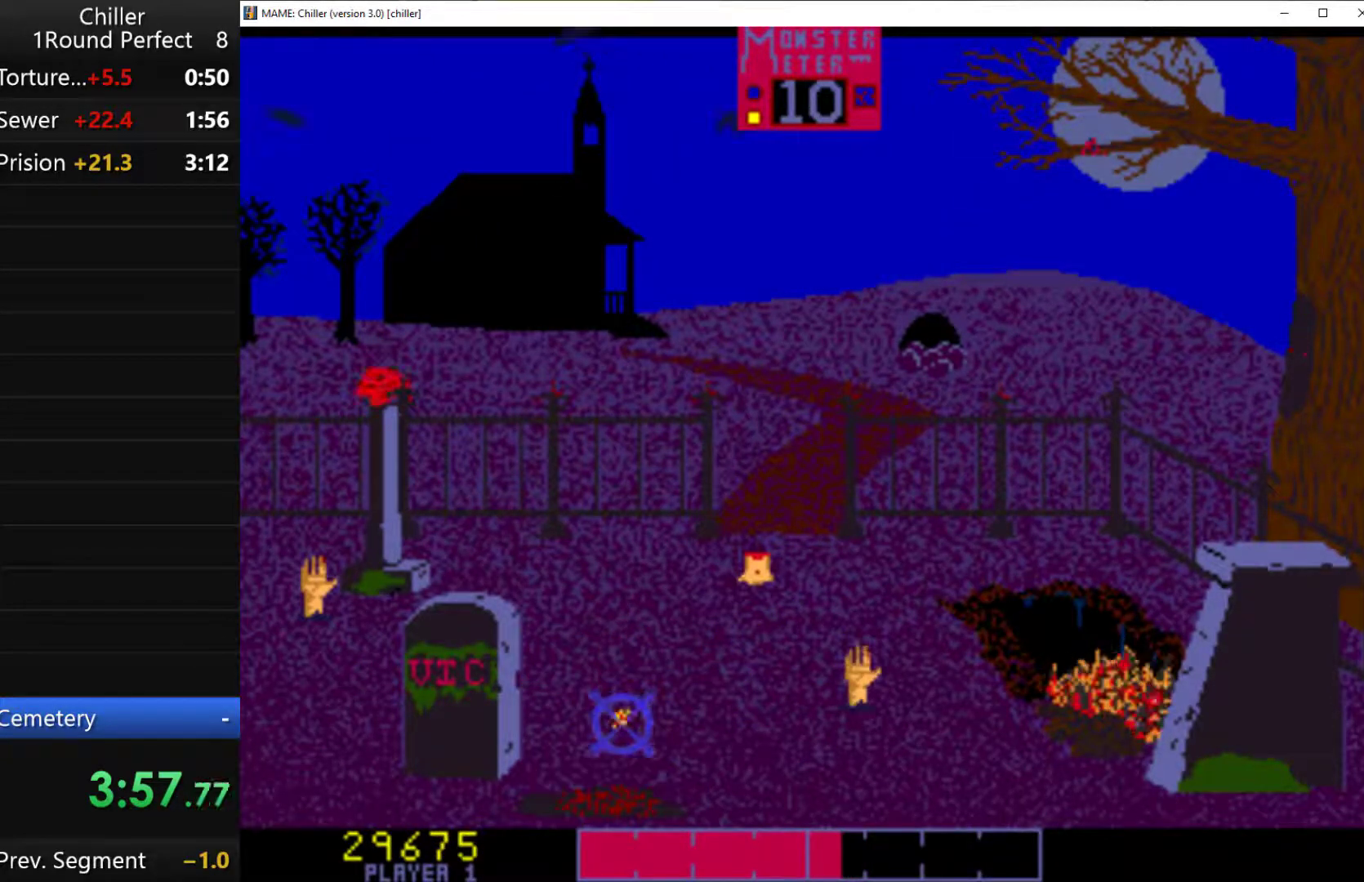
{"keys": ["q"], "events": [[33, "q", "up"], [67, "q", "down"], [200, "q", "up"], [267, "q", "down"], [367, "q", "up"], [433, "q", "down"]]}
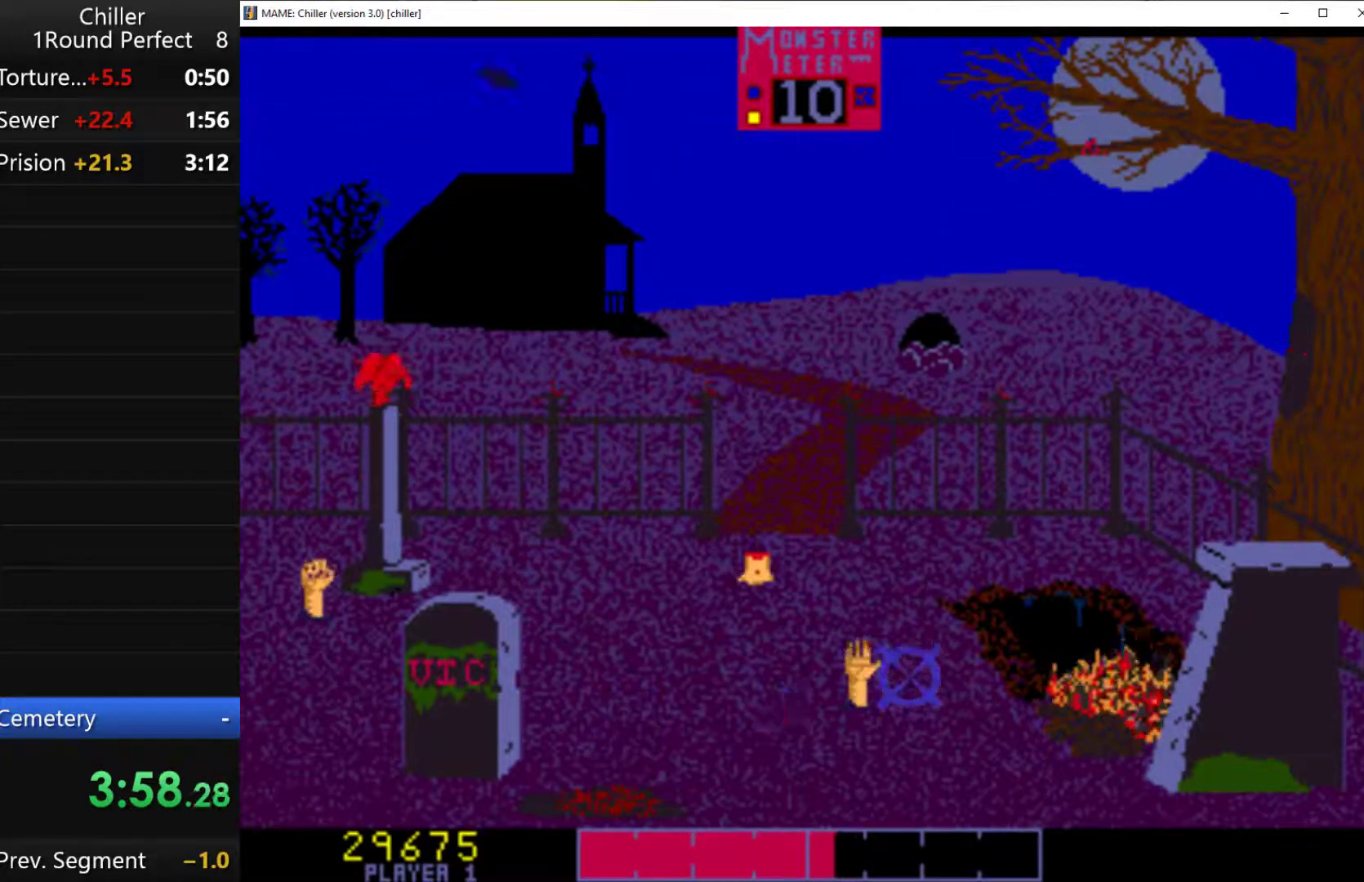
{"keys": ["q"], "events": [[33, "q", "up"], [167, "q", "down"], [200, "q", "up"], [267, "q", "down"], [367, "q", "up"], [467, "q", "down"]]}
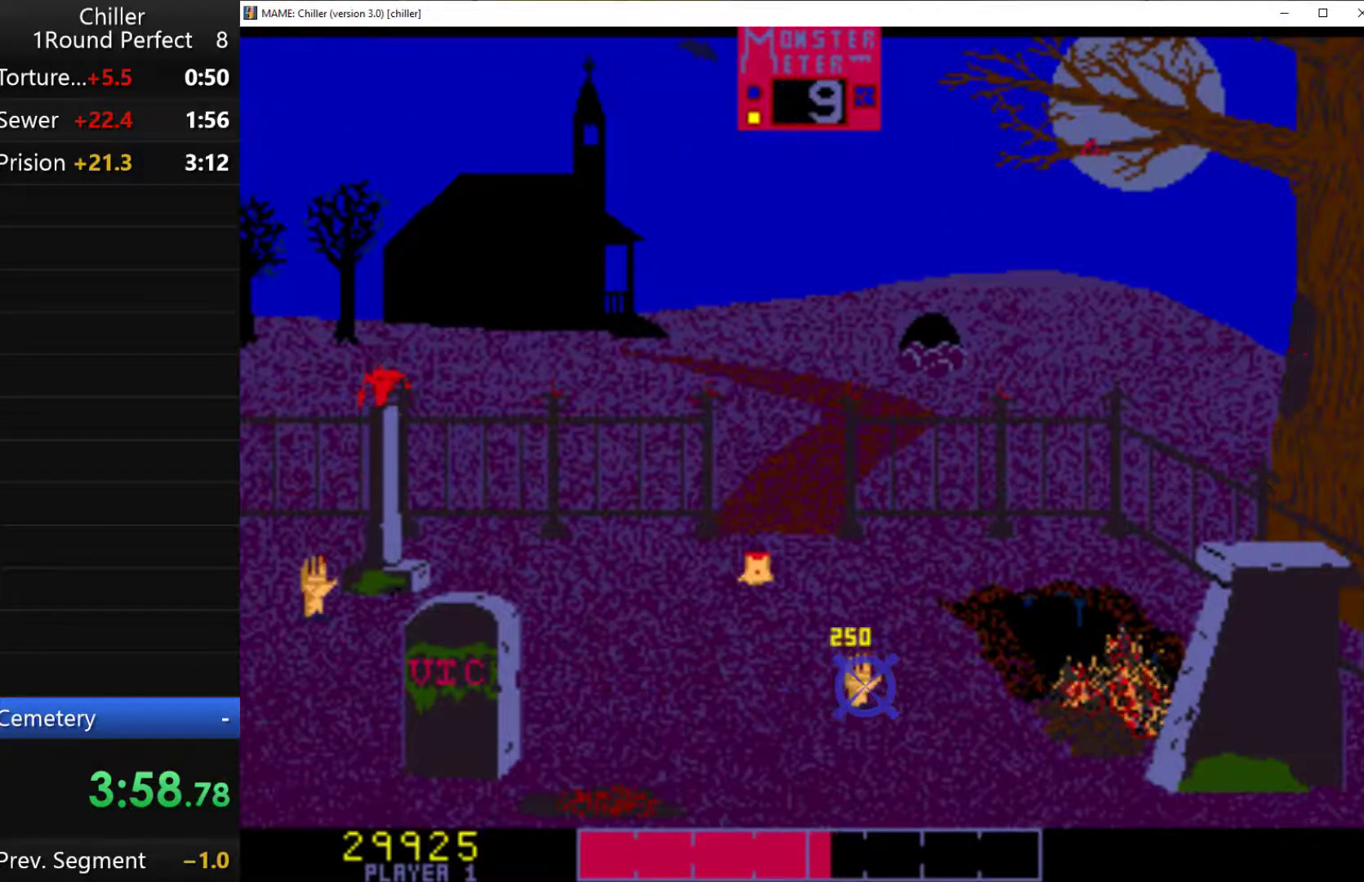
{"keys": ["q"], "events": [[33, "q", "up"], [200, "q", "down"], [267, "q", "up"], [367, "q", "down"], [467, "q", "up"], [500, "q", "down"]]}
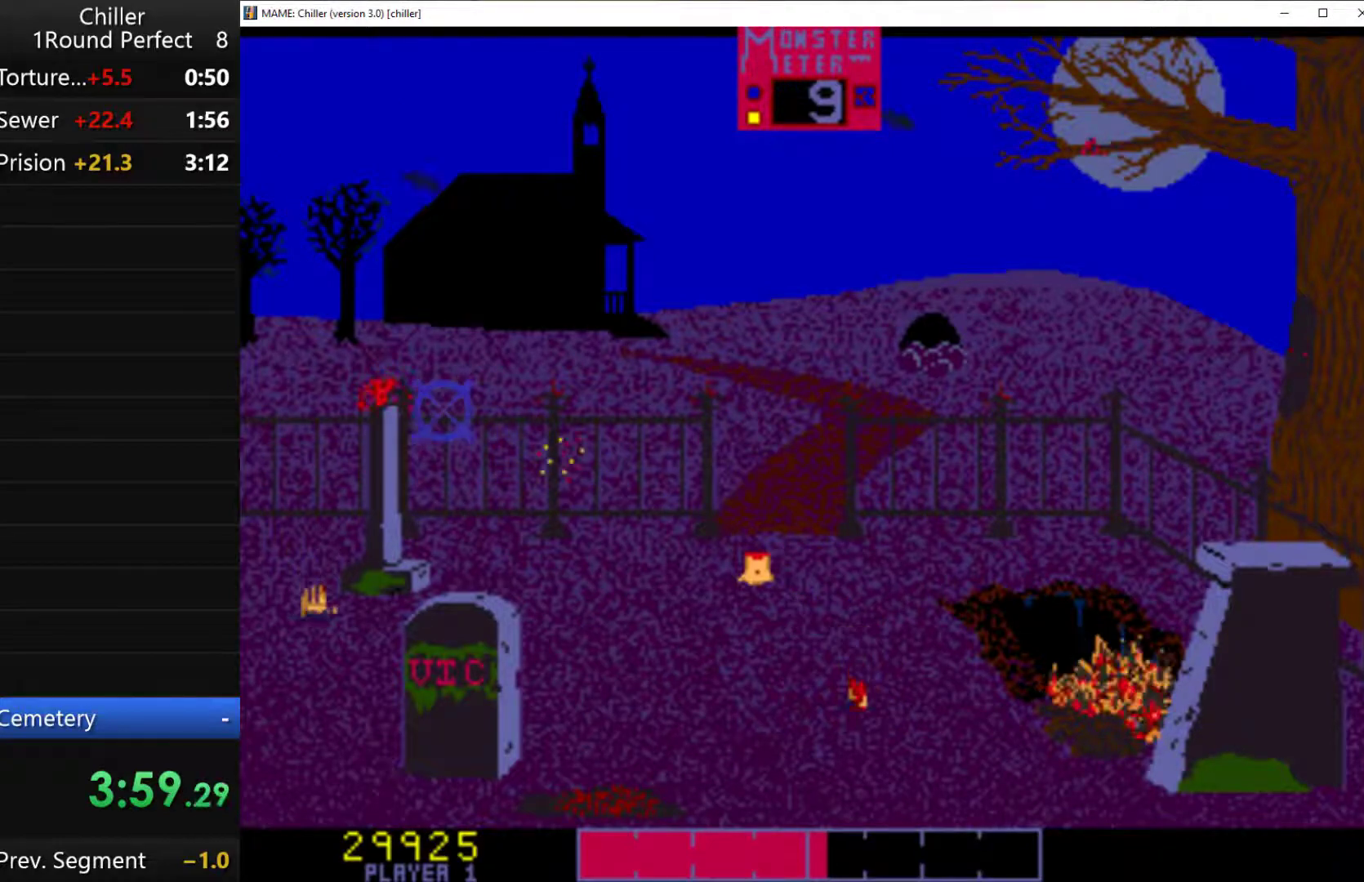
{"keys": [], "events": [[133, "q", "up"], [167, "q", "down"], [300, "q", "up"], [333, "q", "down"], [467, "q", "up"]]}
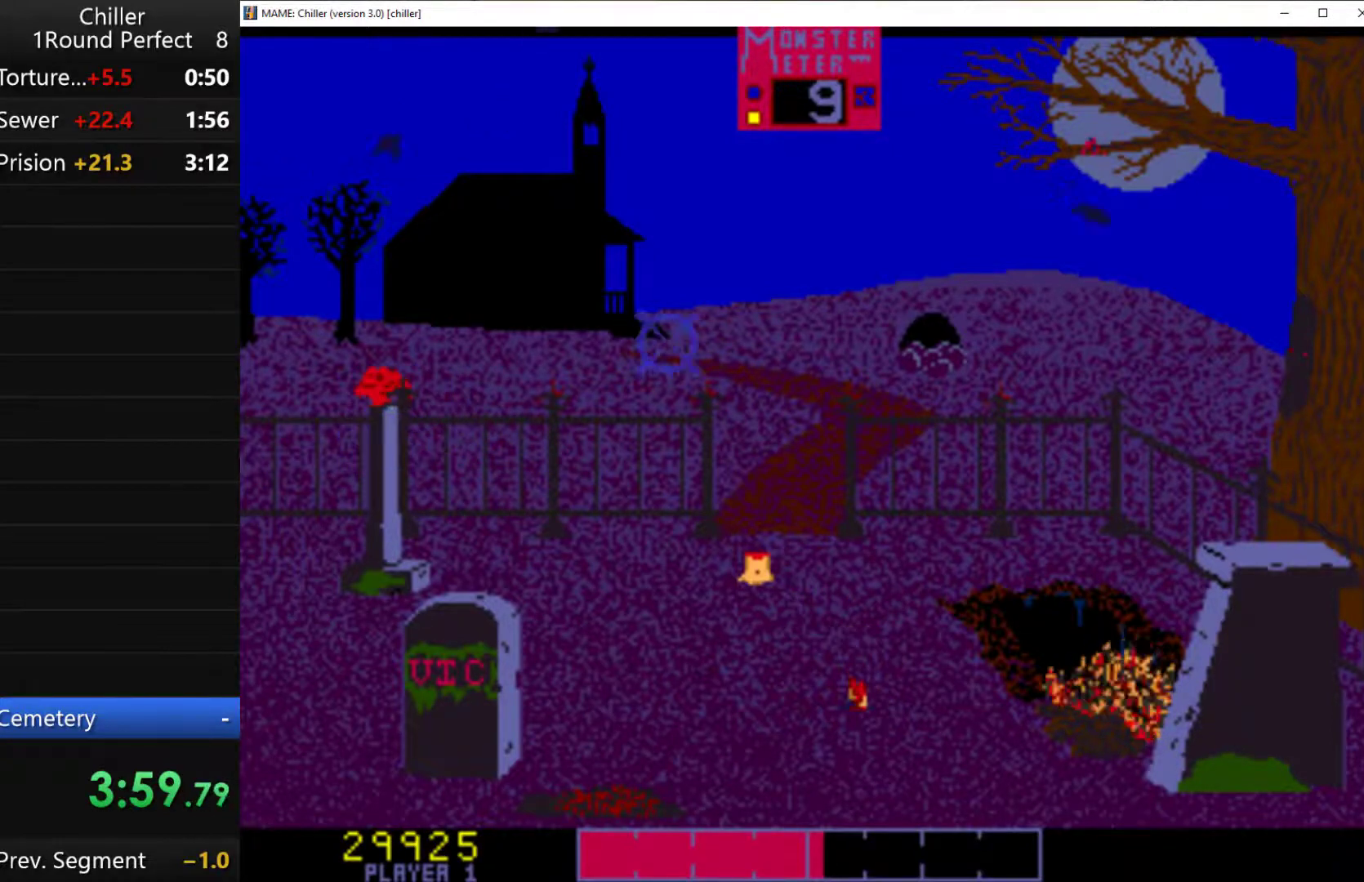
{"keys": [], "events": [[33, "q", "down"], [133, "q", "up"], [233, "q", "down"], [333, "q", "up"], [433, "q", "down"], [500, "q", "up"]]}
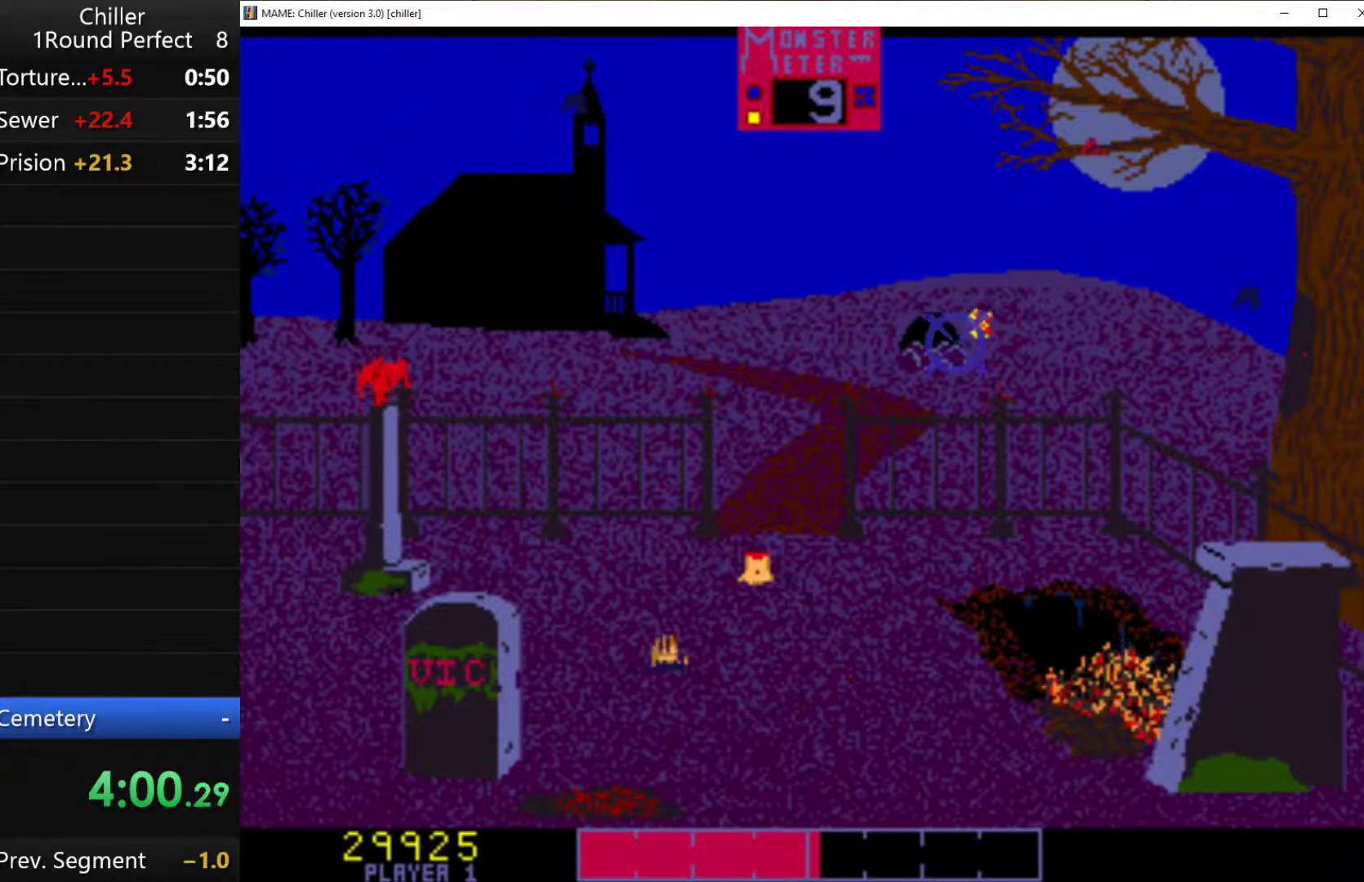
{"keys": ["q"], "events": [[67, "q", "down"], [167, "q", "up"], [233, "q", "down"], [367, "q", "up"], [433, "q", "down"]]}
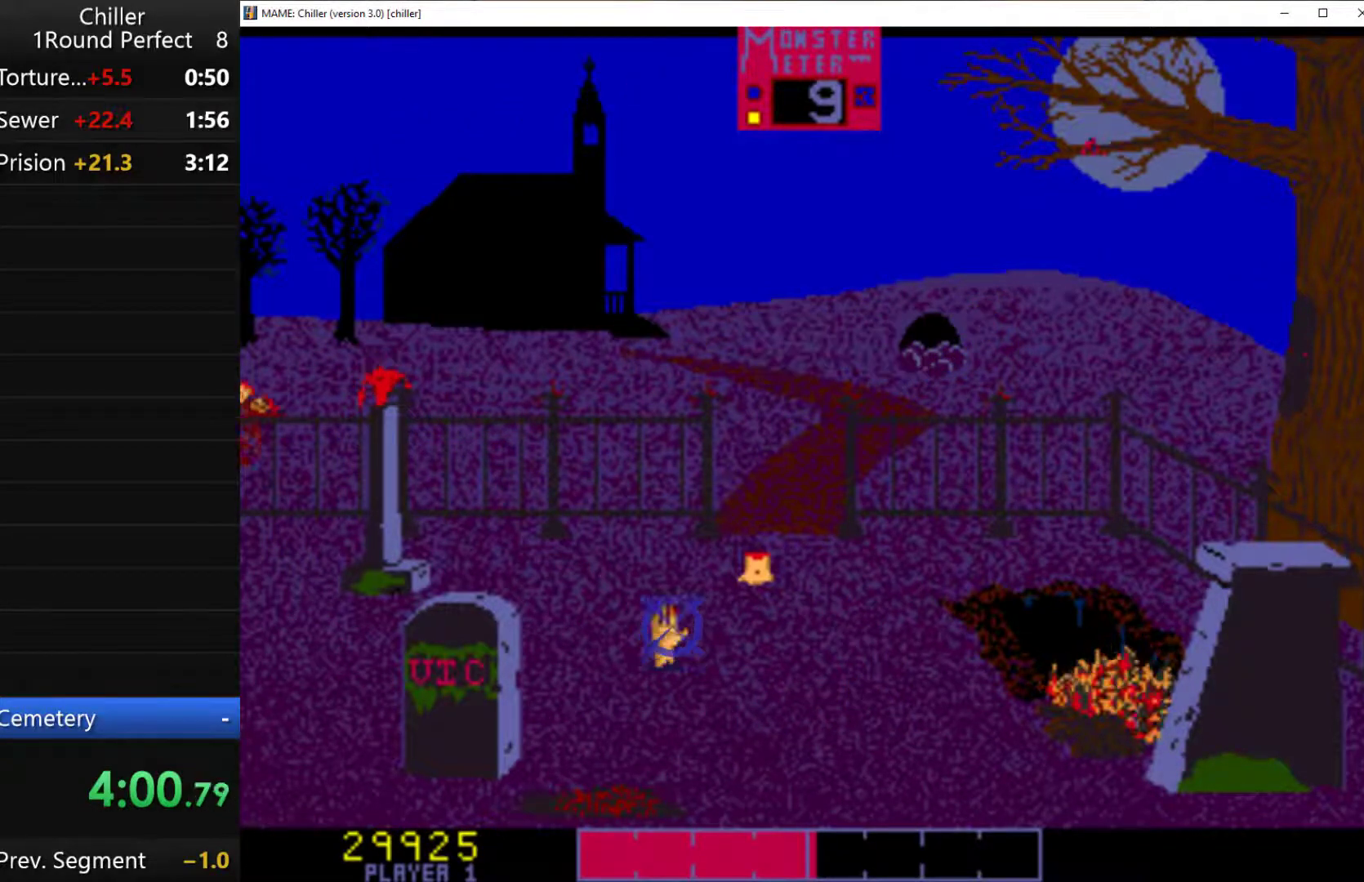
{"keys": ["q"], "events": [[33, "q", "up"], [133, "q", "down"], [200, "q", "up"], [267, "q", "down"], [400, "q", "up"], [467, "q", "down"]]}
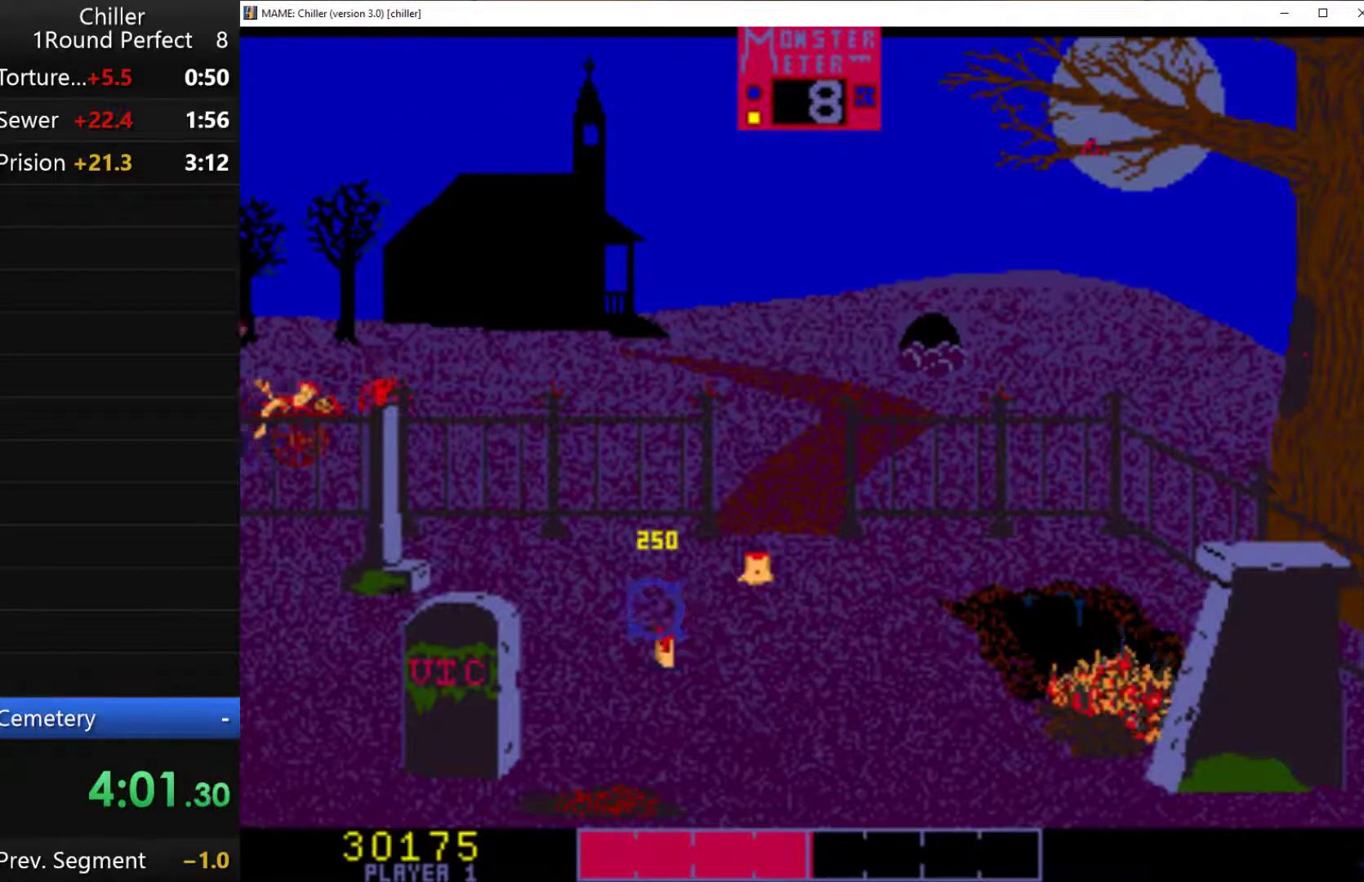
{"keys": [], "events": [[33, "q", "up"], [167, "q", "down"], [233, "q", "up"], [333, "q", "down"], [433, "q", "up"]]}
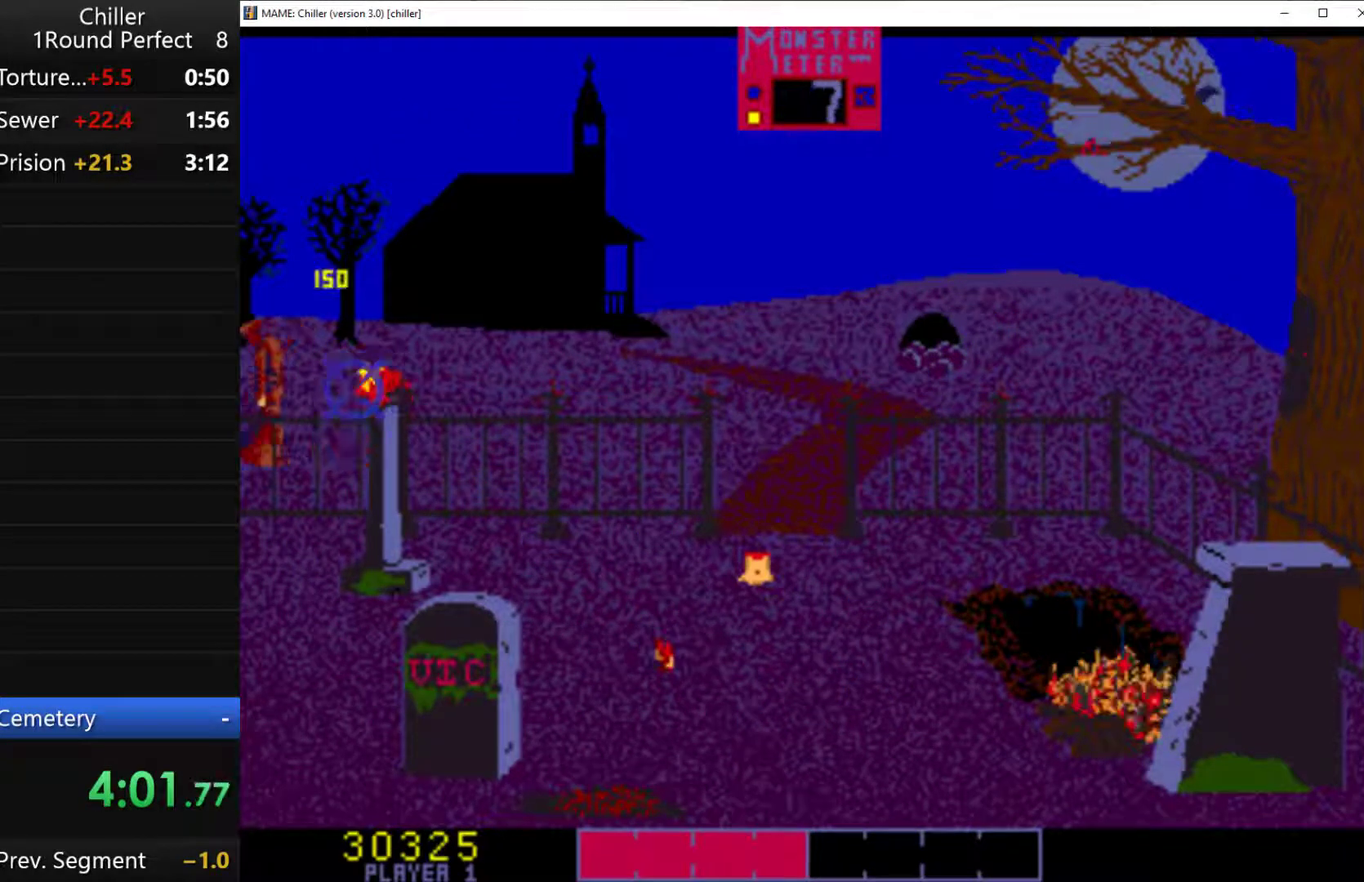
{"keys": ["q"], "events": [[33, "q", "down"], [133, "q", "up"], [200, "q", "down"], [300, "q", "up"], [367, "q", "down"], [433, "q", "up"], [500, "q", "down"]]}
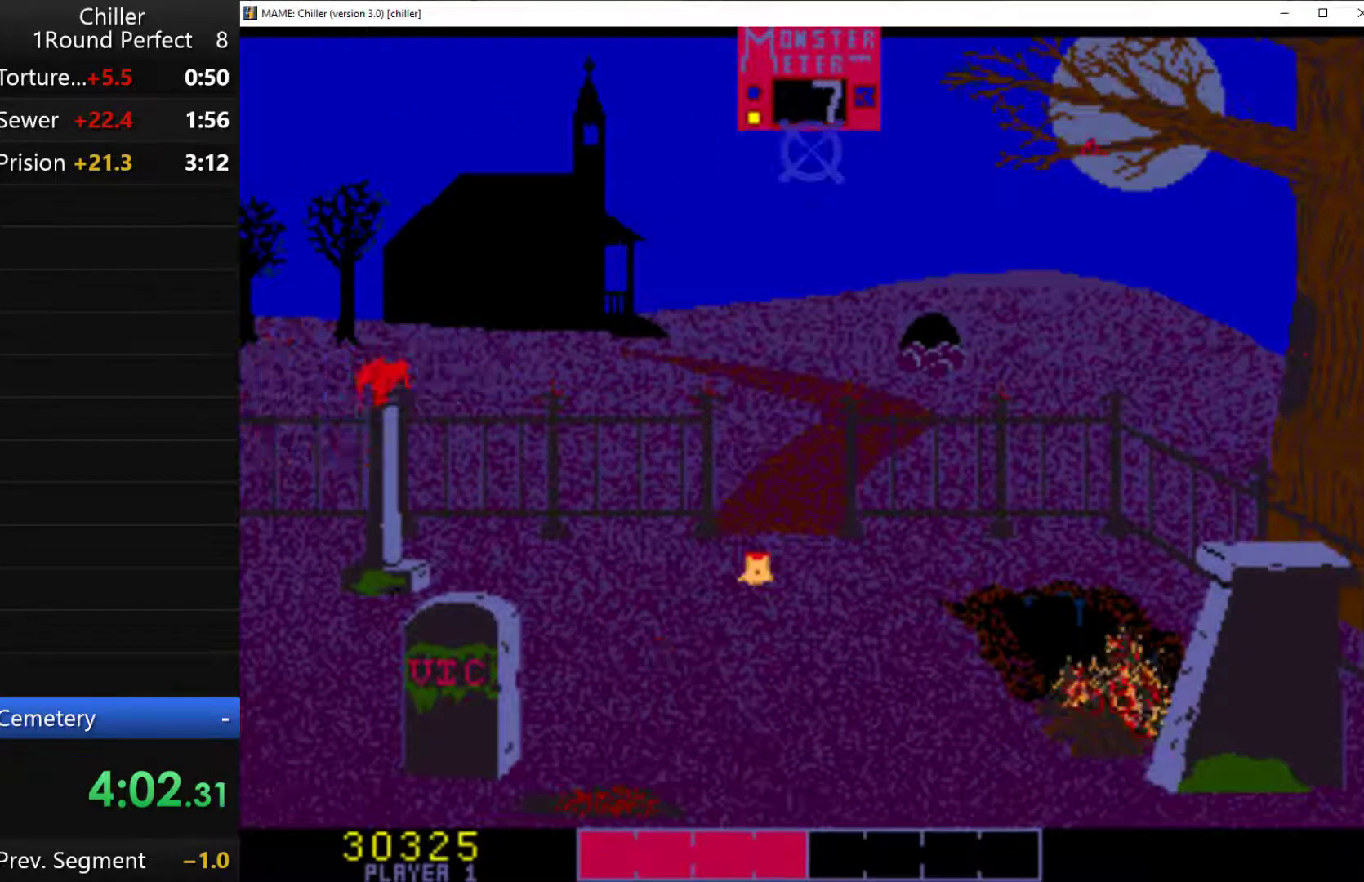
{"keys": [], "events": [[133, "q", "up"], [200, "q", "down"], [300, "q", "up"], [400, "q", "down"], [467, "q", "up"]]}
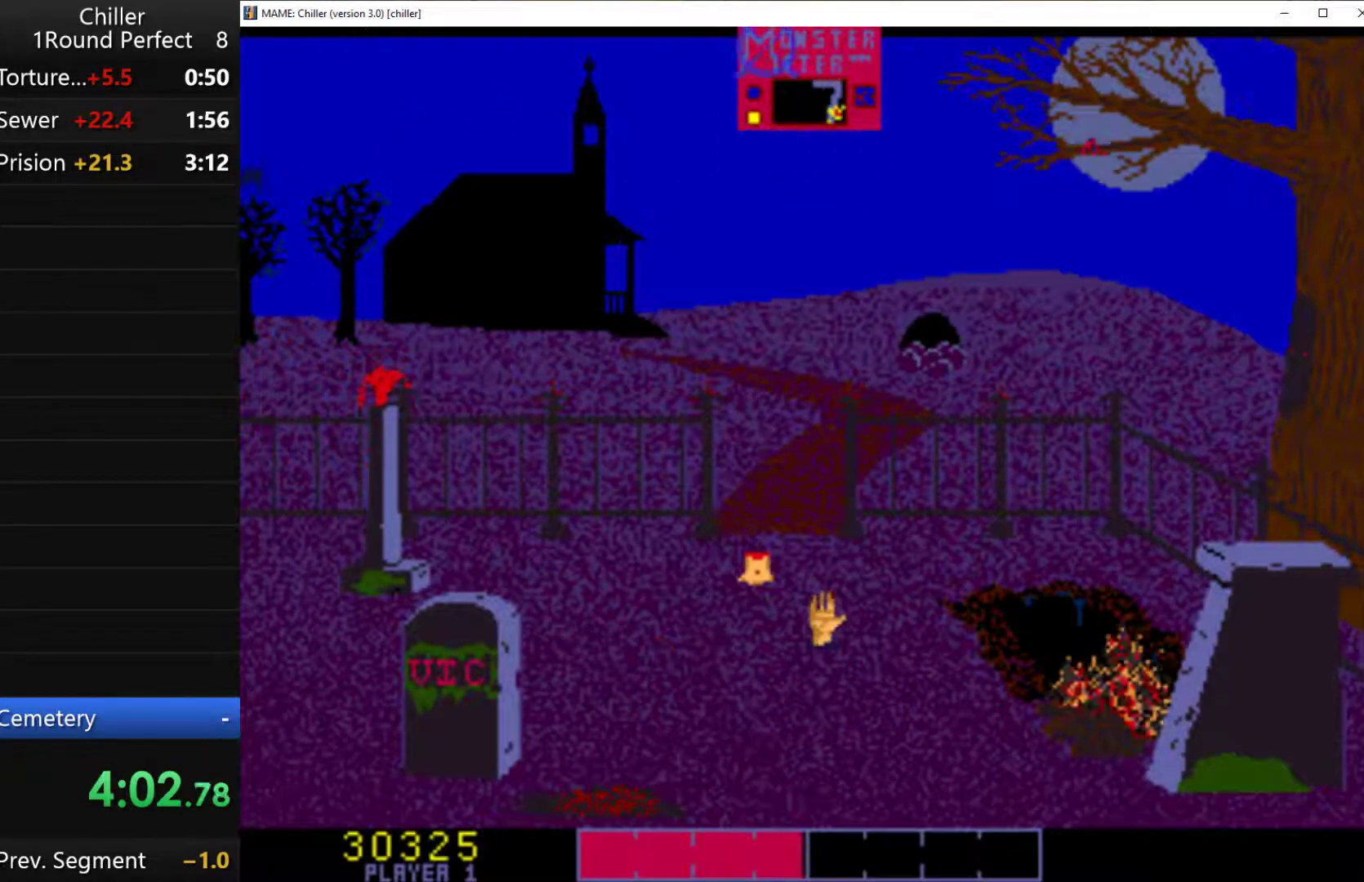
{"keys": [], "events": [[233, "q", "down"], [333, "q", "up"], [433, "q", "down"], [500, "q", "up"]]}
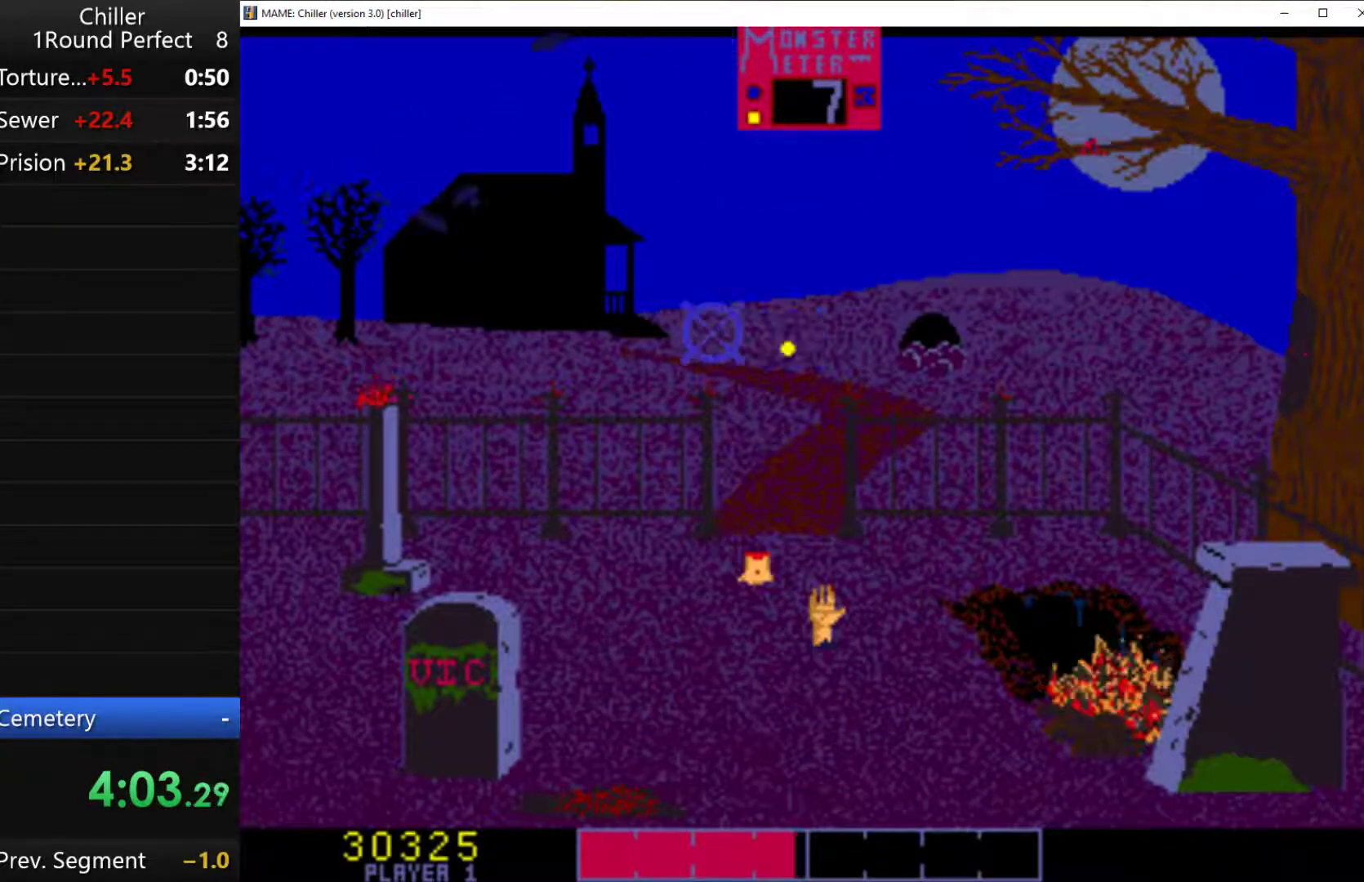
{"keys": ["q"], "events": [[100, "q", "down"], [167, "q", "up"], [233, "q", "down"], [367, "q", "up"], [433, "q", "down"]]}
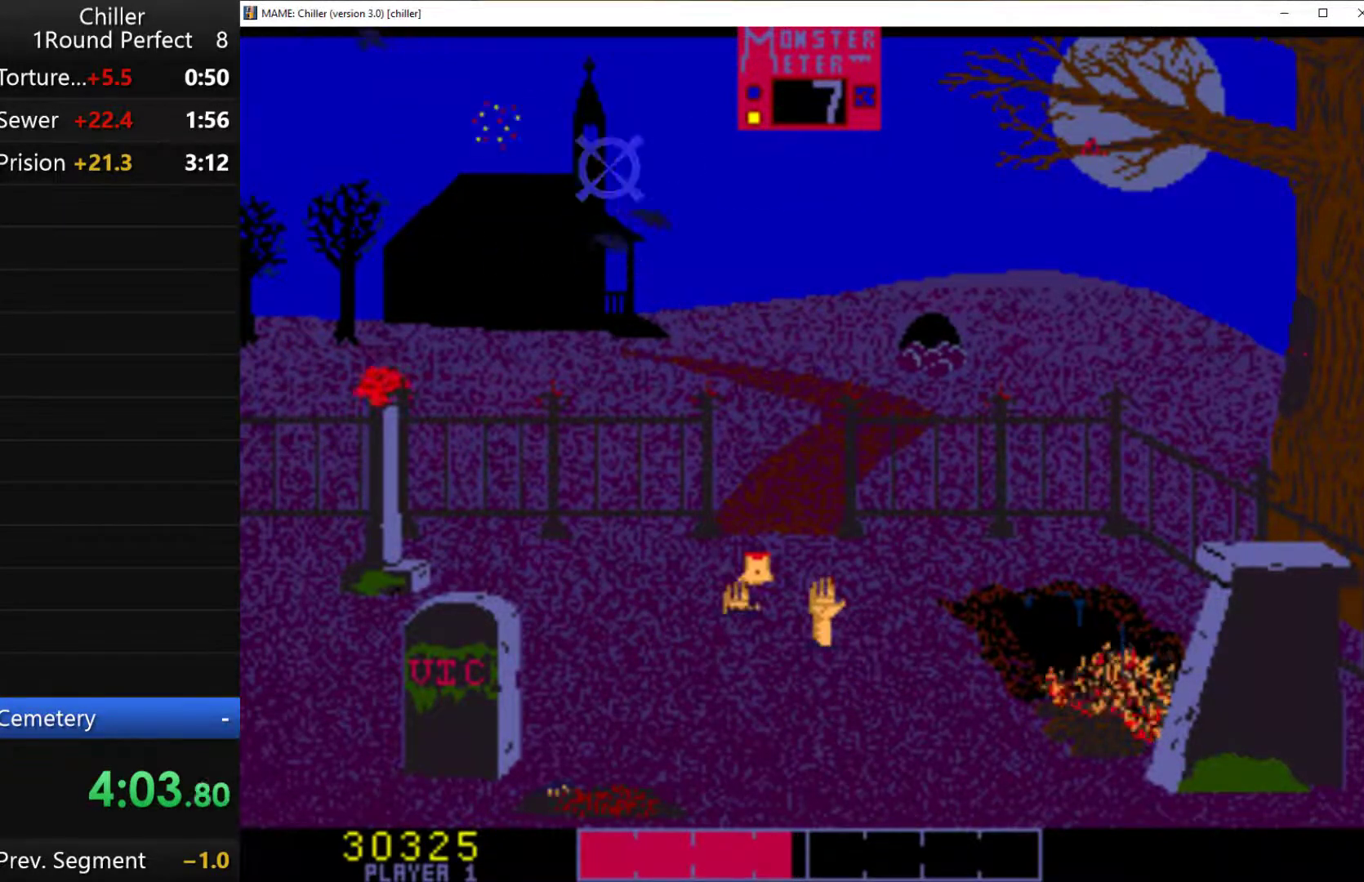
{"keys": ["q"], "events": [[33, "q", "up"], [133, "q", "down"], [200, "q", "up"], [333, "q", "down"], [433, "q", "up"], [467, "q", "down"]]}
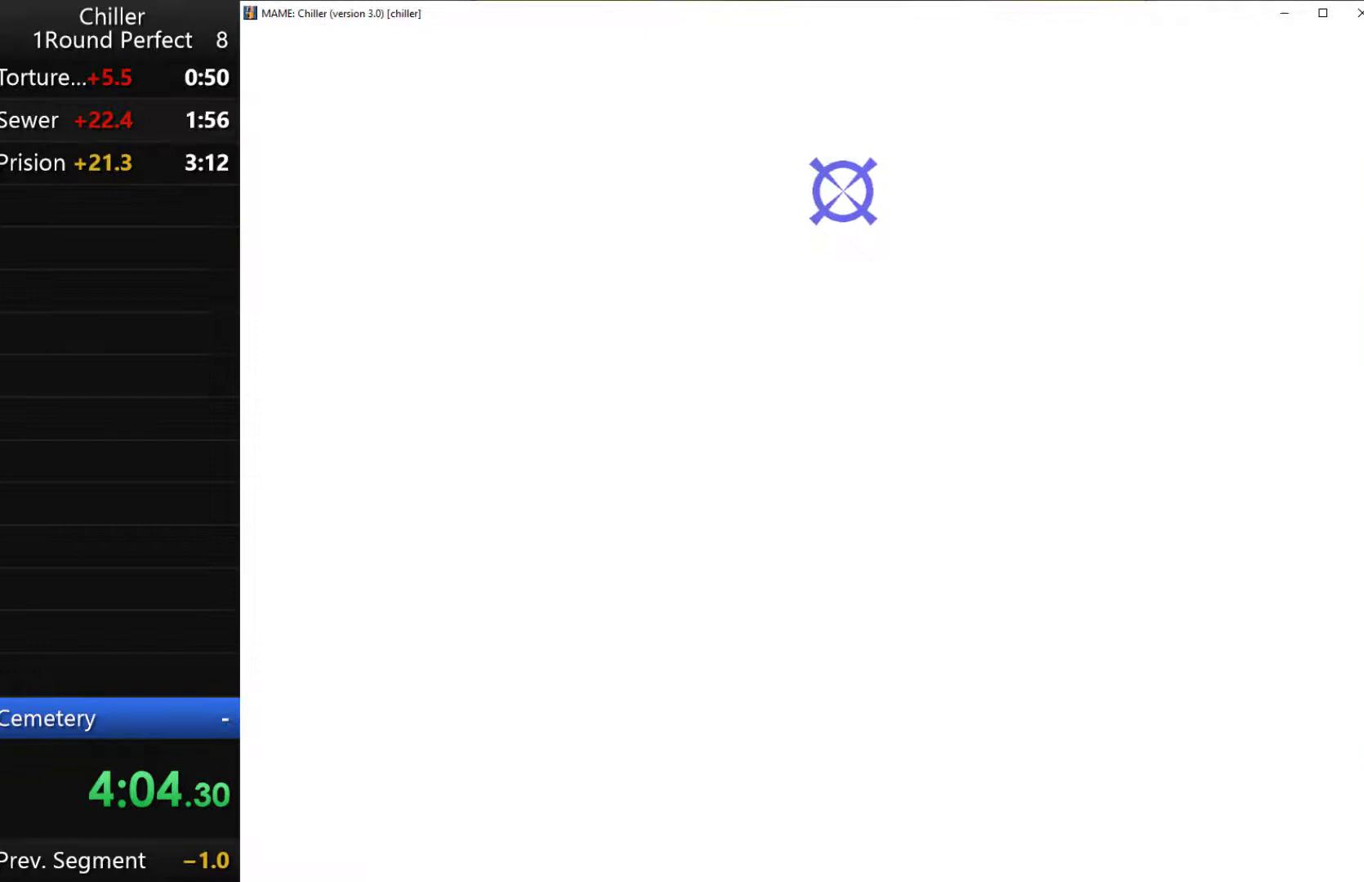
{"keys": ["q"], "events": [[33, "q", "up"], [133, "q", "down"], [233, "q", "up"], [367, "q", "down"], [433, "q", "up"], [467, "q", "down"]]}
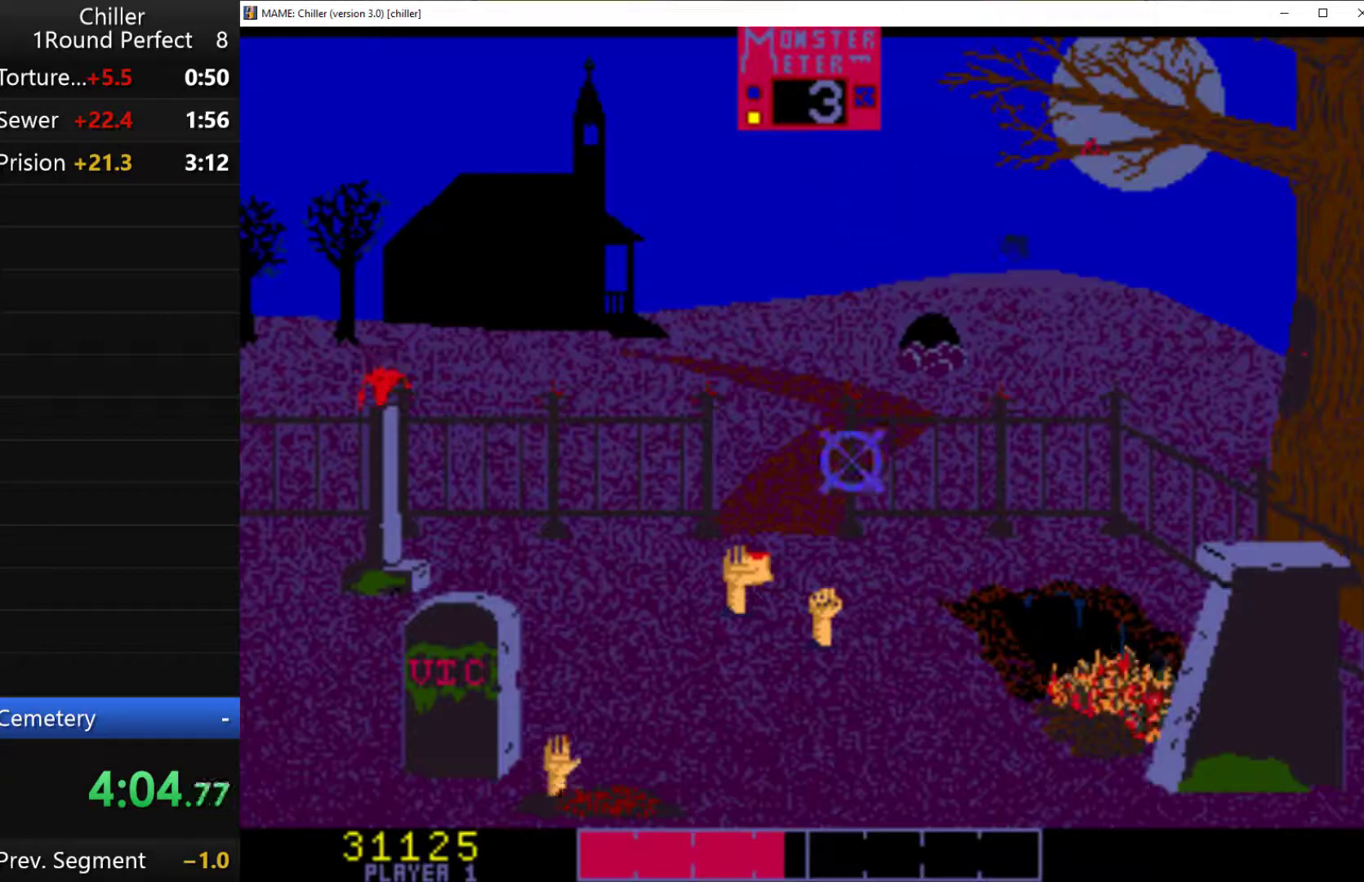
{"keys": [], "events": [[33, "q", "up"], [167, "q", "down"], [233, "q", "up"], [367, "q", "down"], [433, "q", "up"]]}
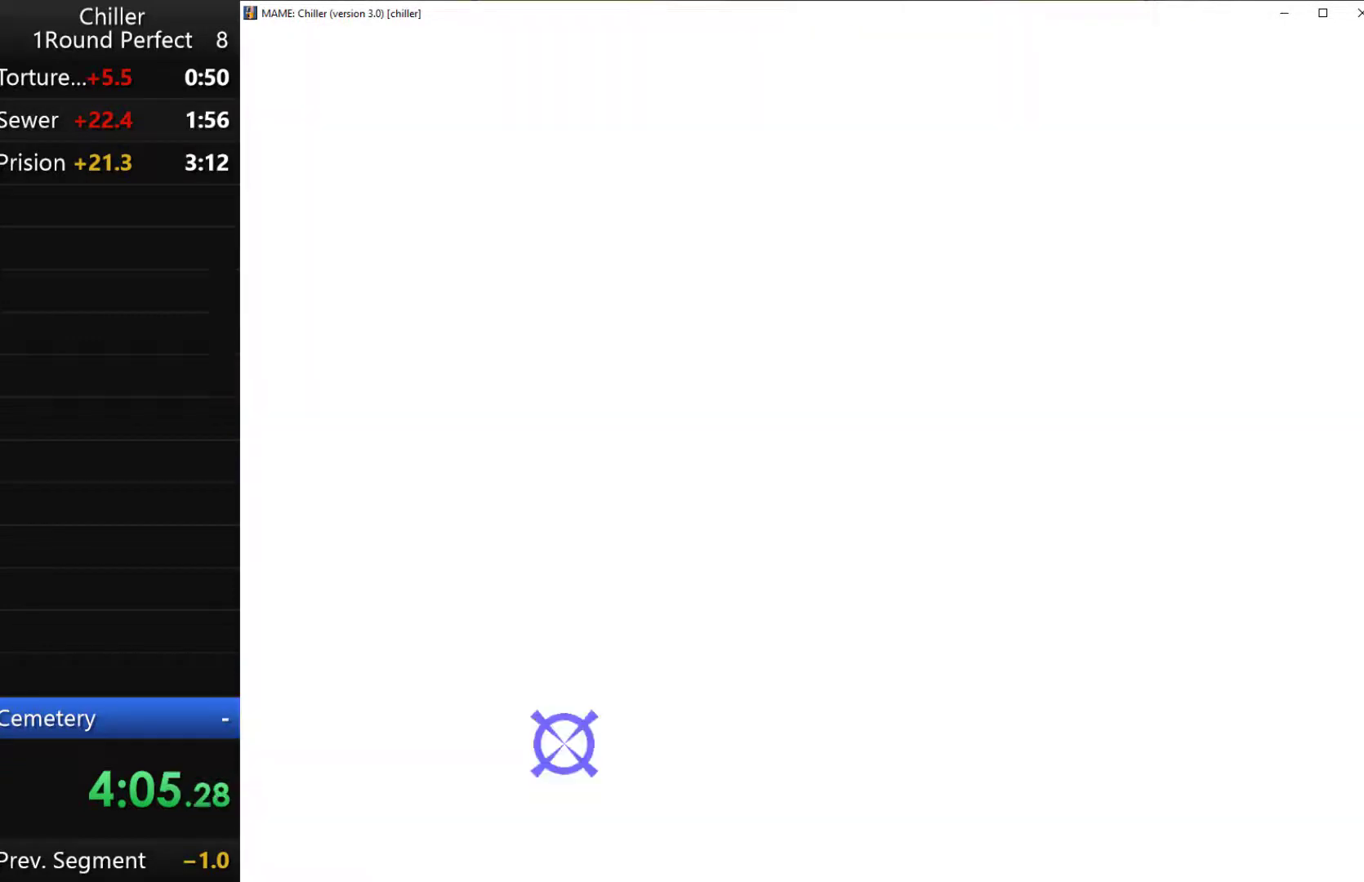
{"keys": [], "events": [[33, "q", "down"], [133, "q", "up"], [200, "q", "down"], [300, "q", "up"], [367, "q", "down"], [467, "q", "up"]]}
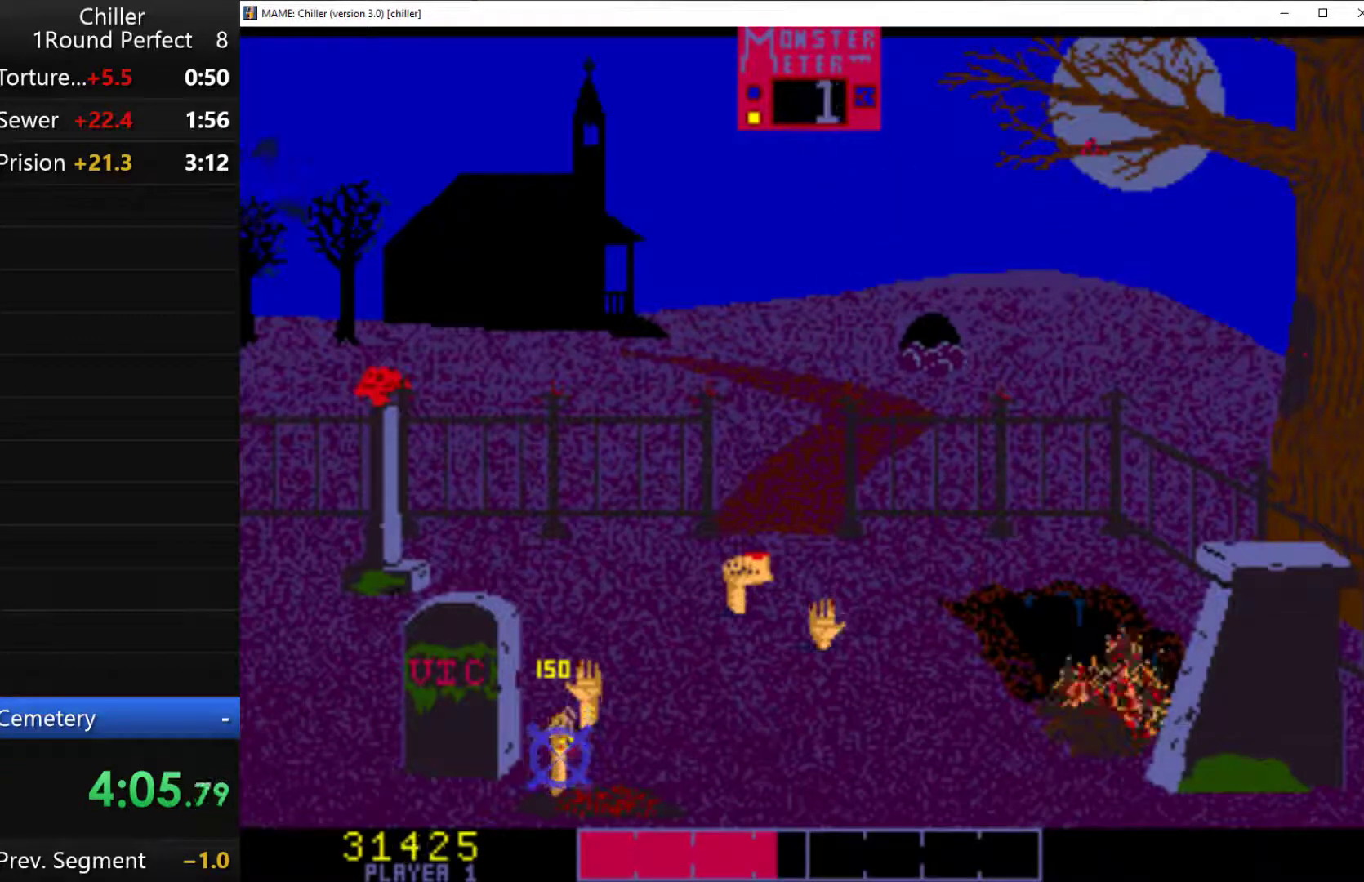
{"keys": [], "events": [[67, "q", "down"], [133, "q", "up"], [233, "q", "down"], [333, "q", "up"], [400, "q", "down"], [467, "q", "up"]]}
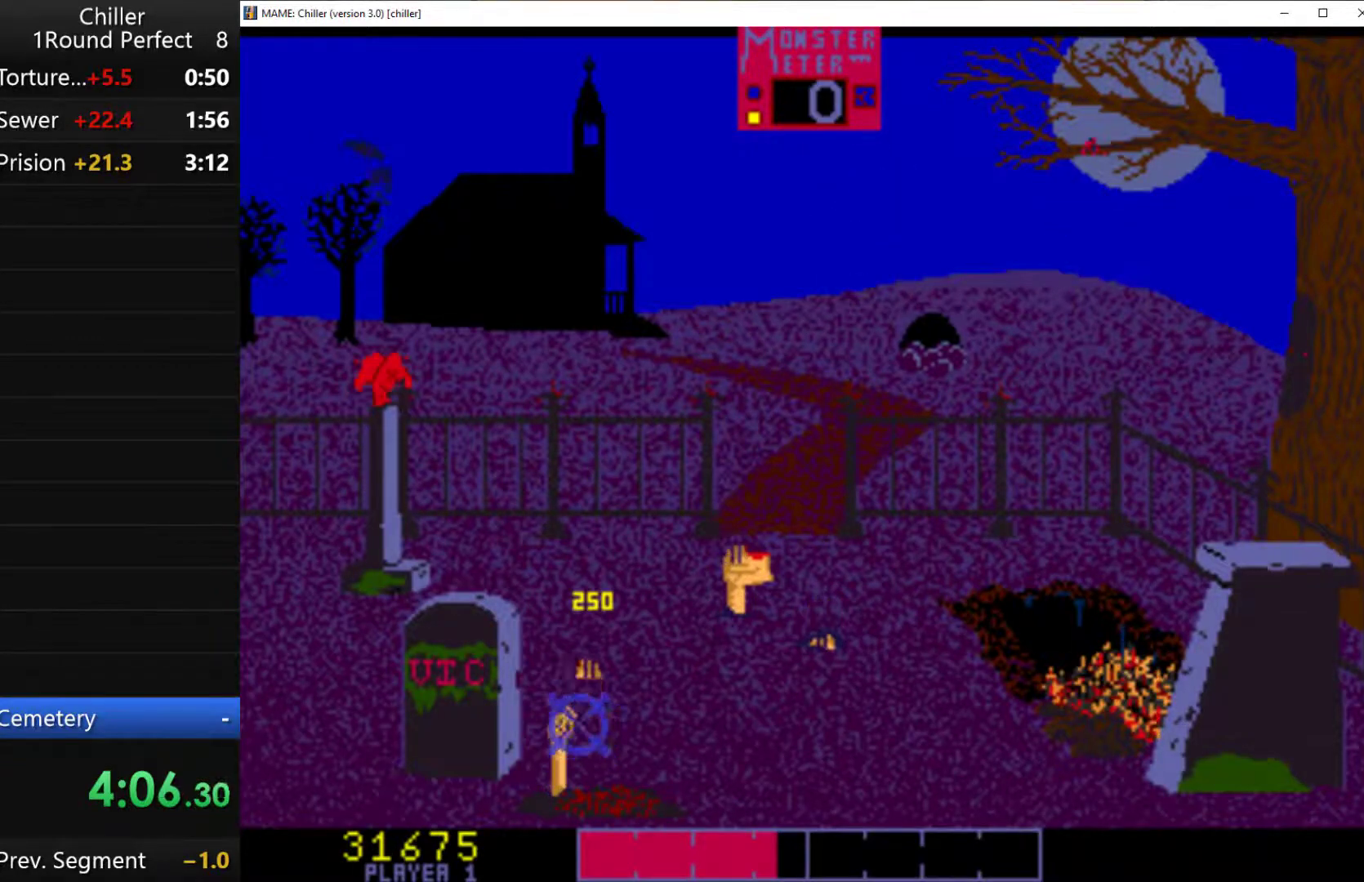
{"keys": [], "events": [[33, "q", "down"], [200, "q", "up"], [233, "q", "down"], [500, "q", "up"]]}